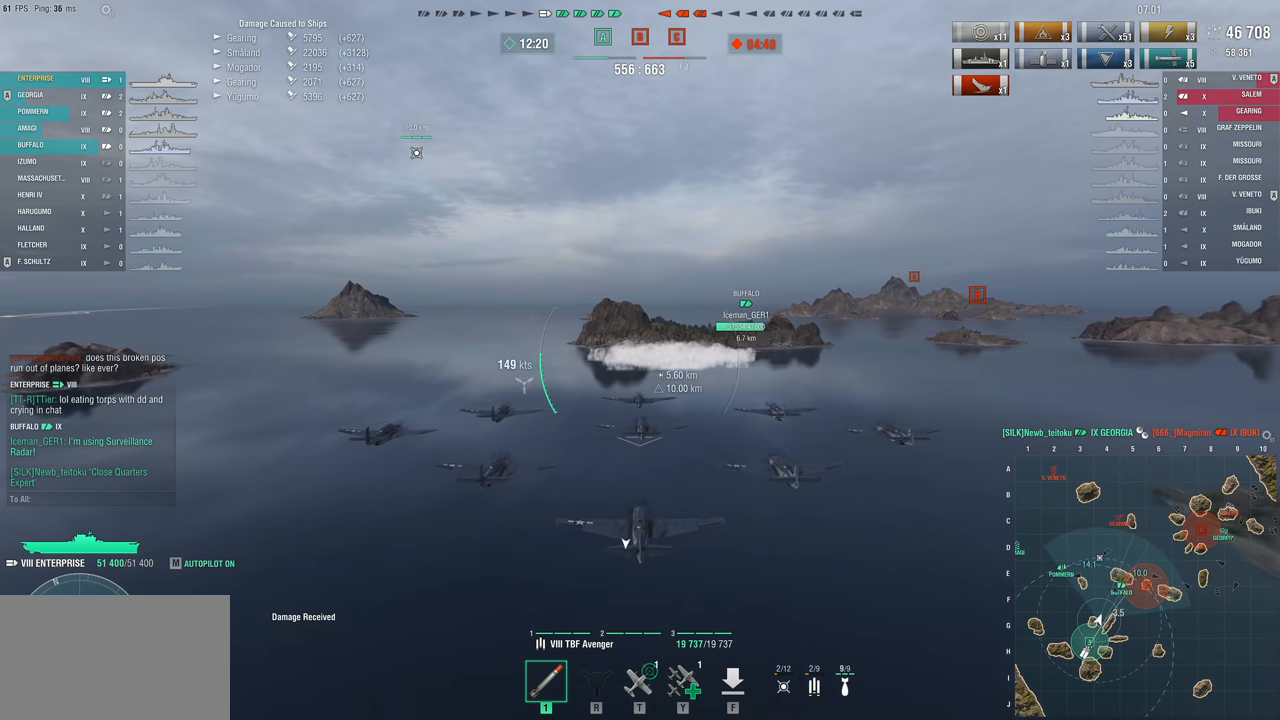
Gameplay with keyboard and mouse; each line is a JSON object with the keys and mouse buttons held at the frame after it. "events" lists presses ("down") and releases ("up") of "1", "2", "3", "4", "5", "a", "alt", "c", "caps_lock", "ctrl", "d", "e", "f", "g", "q", "r", "s", "shift", "space", "t", "tab", "v", "w", "x", "z", "mouse_left", "mouse_wheel" and "mouse_right" between this image and that frame as [ms after this image, input, new state], when the widget could be followed in between. "mouse_left", "mouse_wheel", "mouse_right" = the "left", "wheel", "right" buttons of the "mouse" list. No other keys are recorded. "wheel" means that the mouse wheel is clicked or scrolled. "mouse_move" is the direction in which the mouse moves at that frame (one of eight, or "still"), when it could be read.
{"keys": ["w"], "mouse": [], "mouse_move": "still", "events": []}
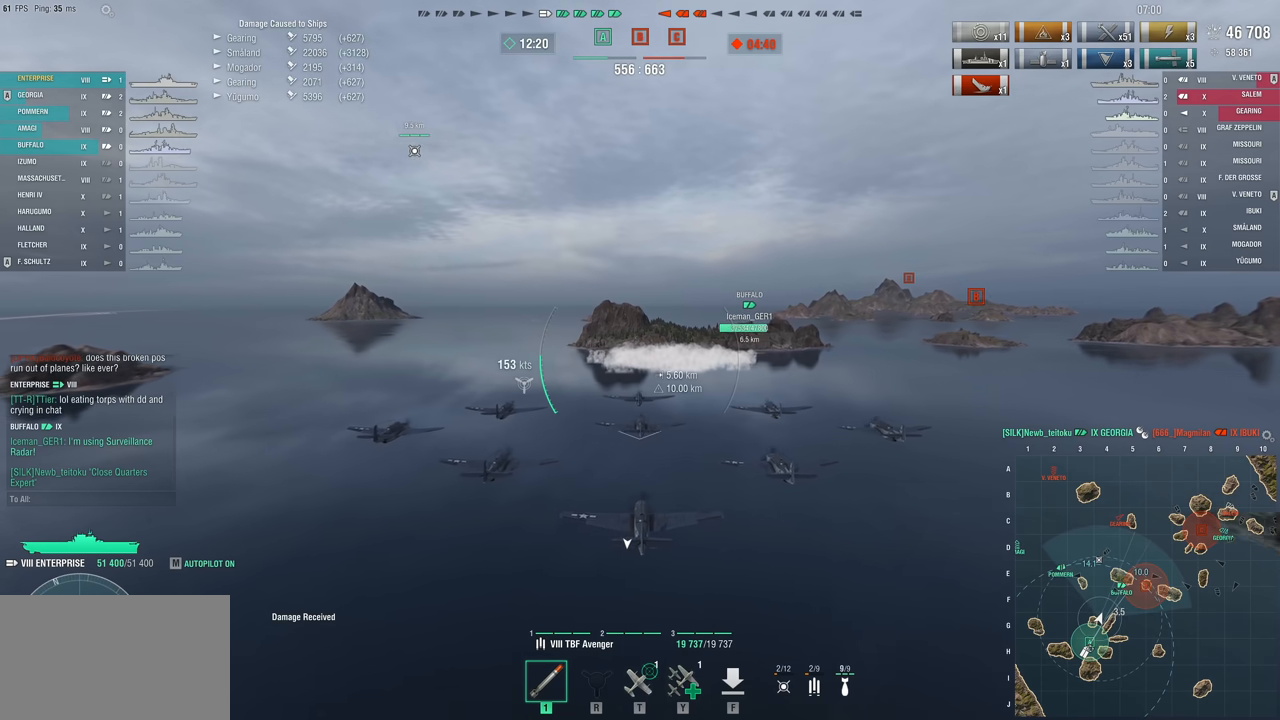
{"keys": ["w"], "mouse": [], "mouse_move": "still", "events": []}
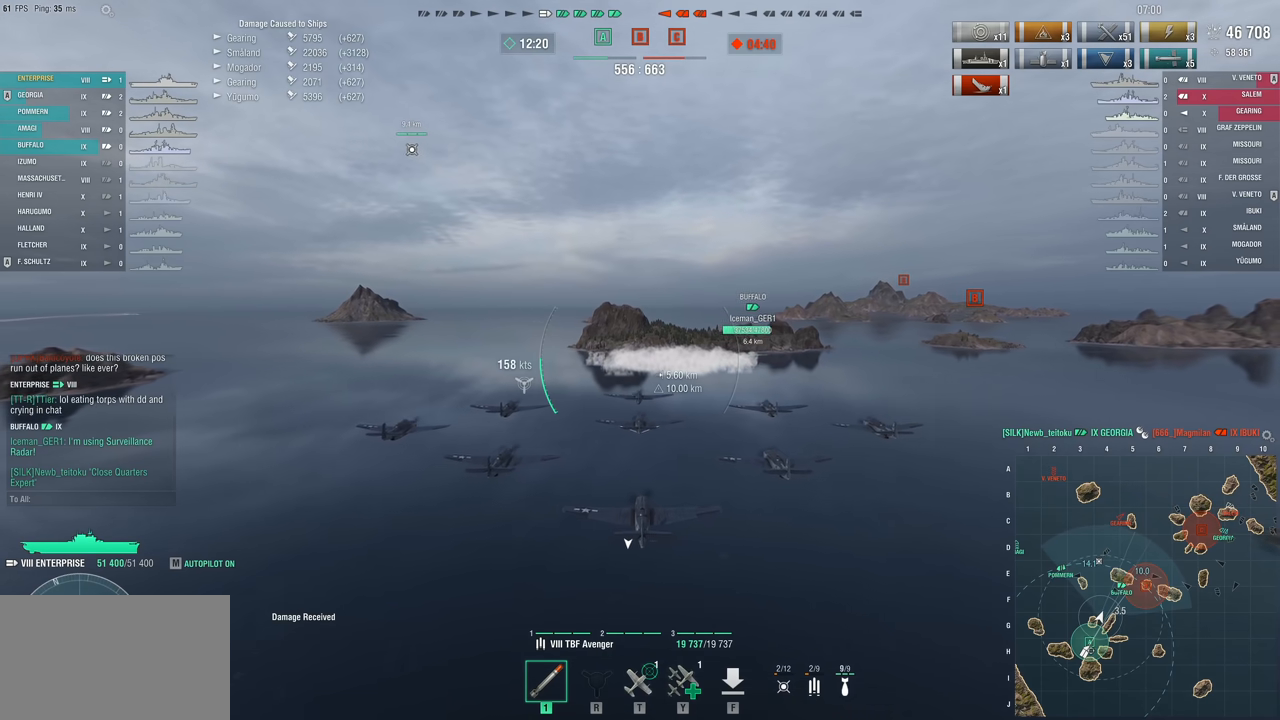
{"keys": ["w"], "mouse": [], "mouse_move": "still", "events": []}
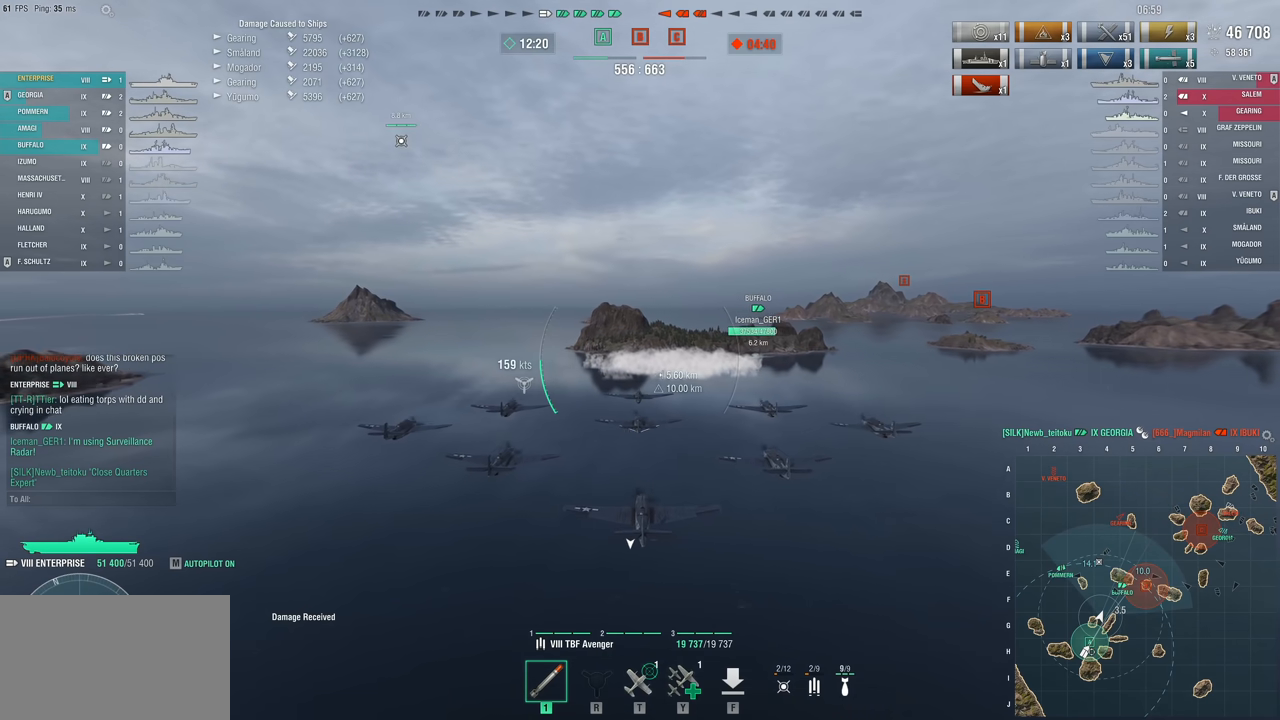
{"keys": [], "mouse": [], "mouse_move": "still", "events": [[67, "w", "up"]]}
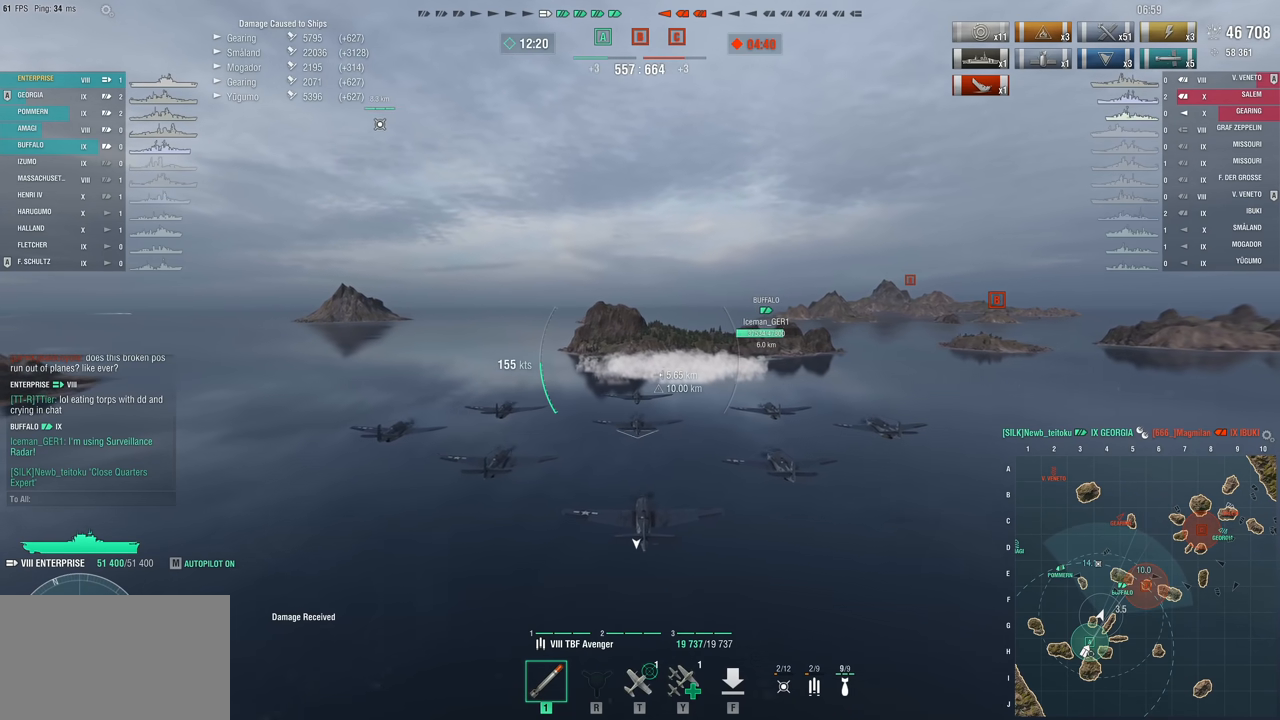
{"keys": [], "mouse": [], "mouse_move": "still", "events": []}
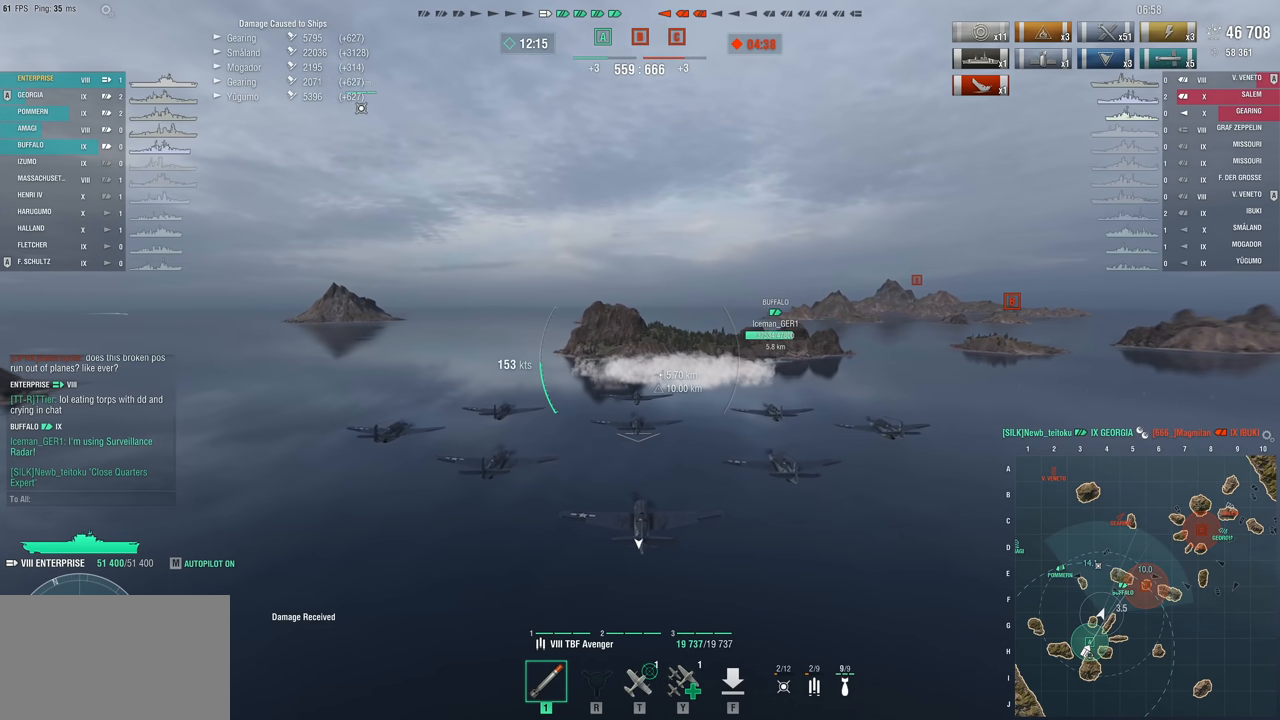
{"keys": [], "mouse": [], "mouse_move": "still", "events": []}
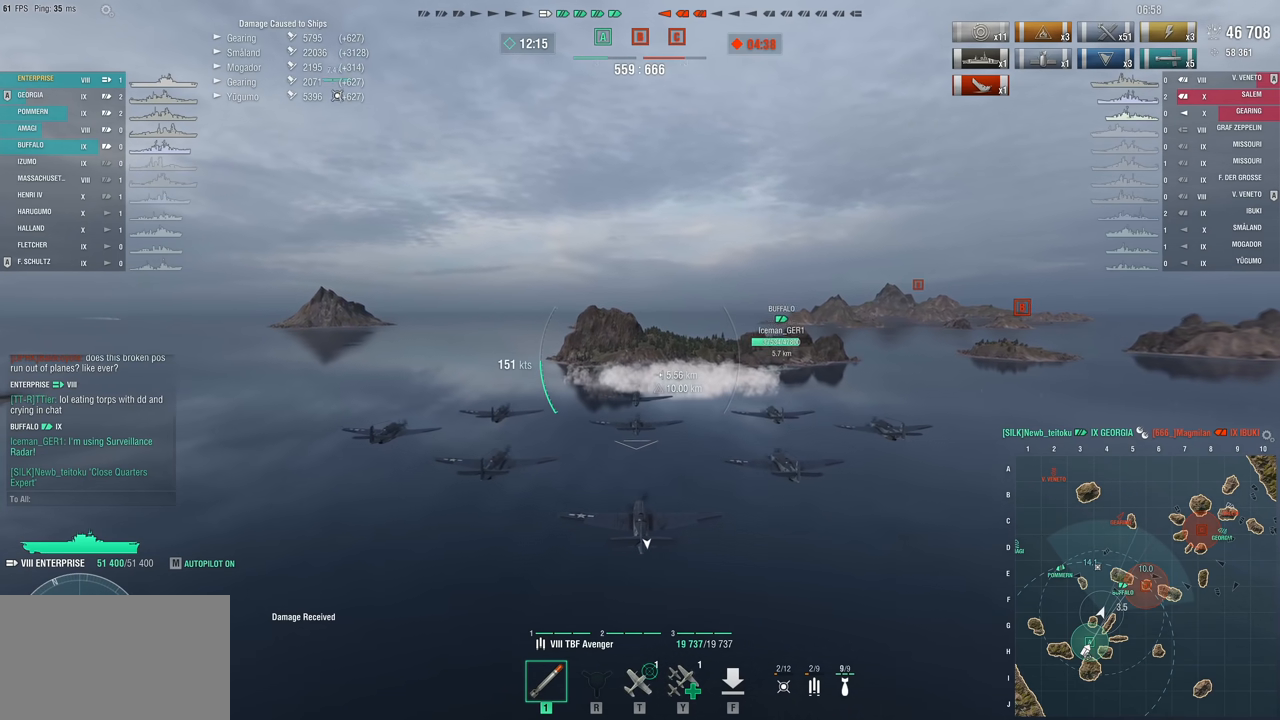
{"keys": ["w"], "mouse": [], "mouse_move": "still", "events": [[317, "w", "down"]]}
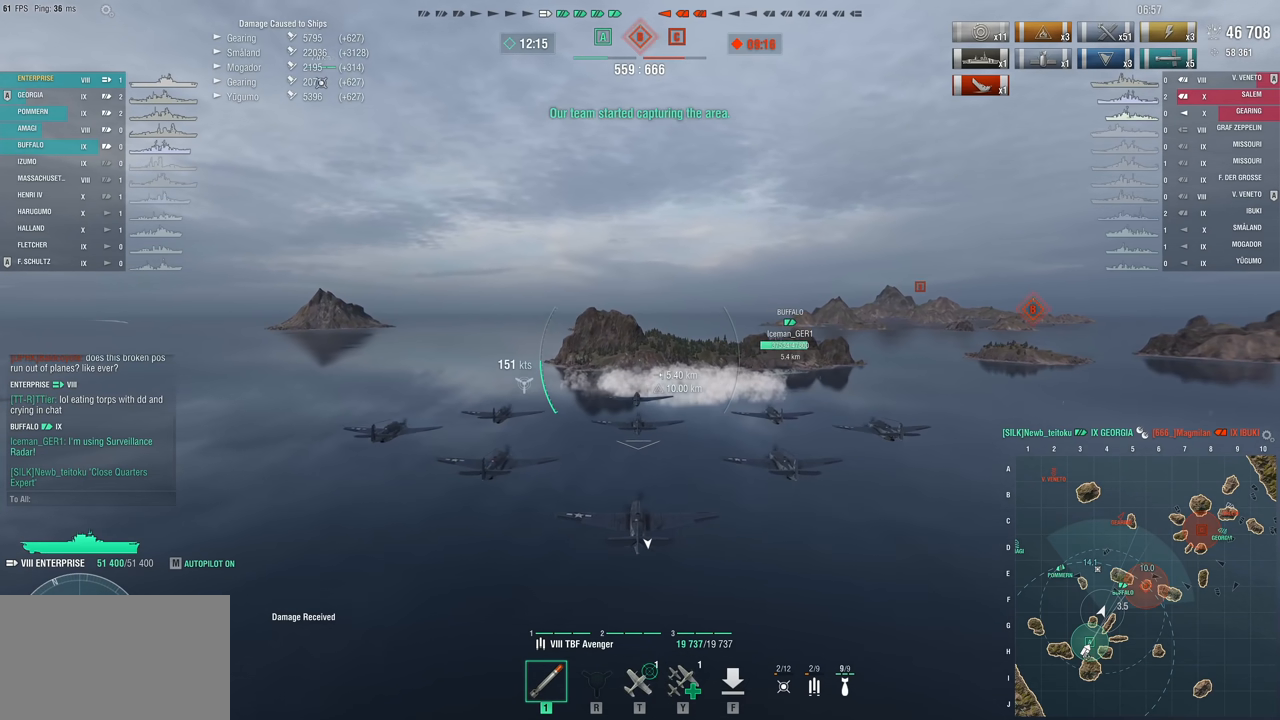
{"keys": ["w"], "mouse": [], "mouse_move": "still", "events": []}
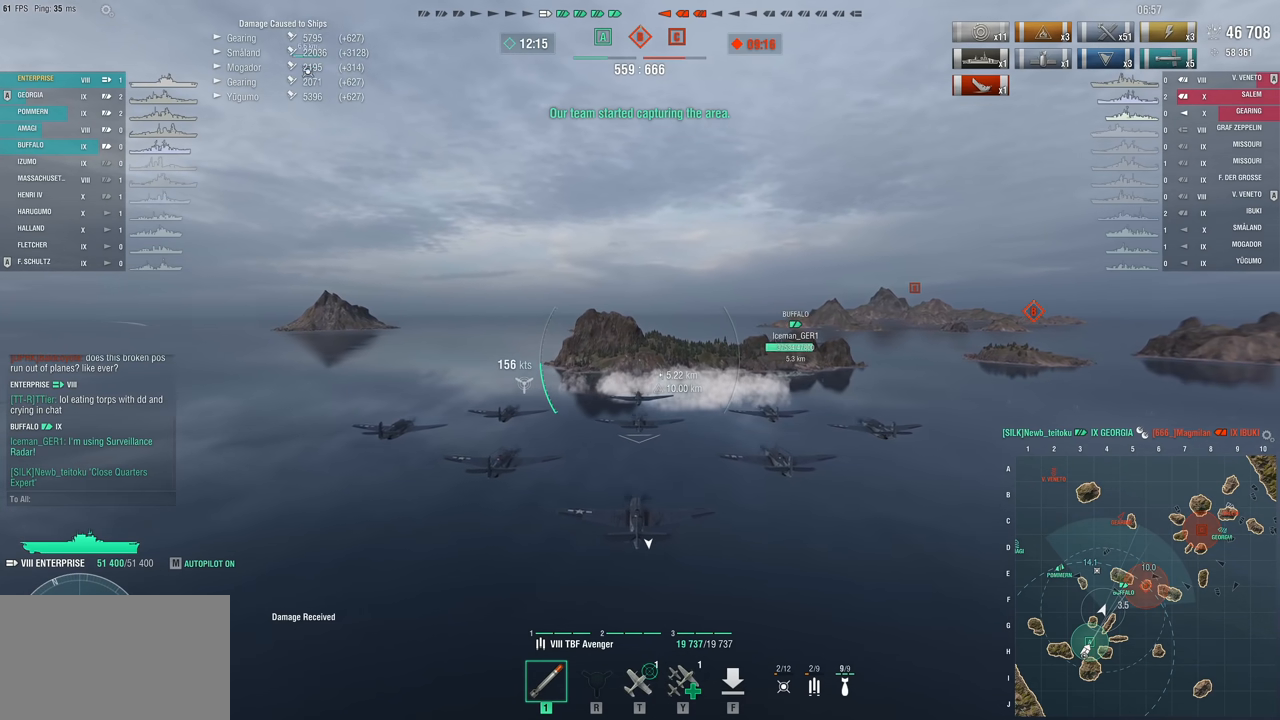
{"keys": ["w"], "mouse": [], "mouse_move": "still", "events": []}
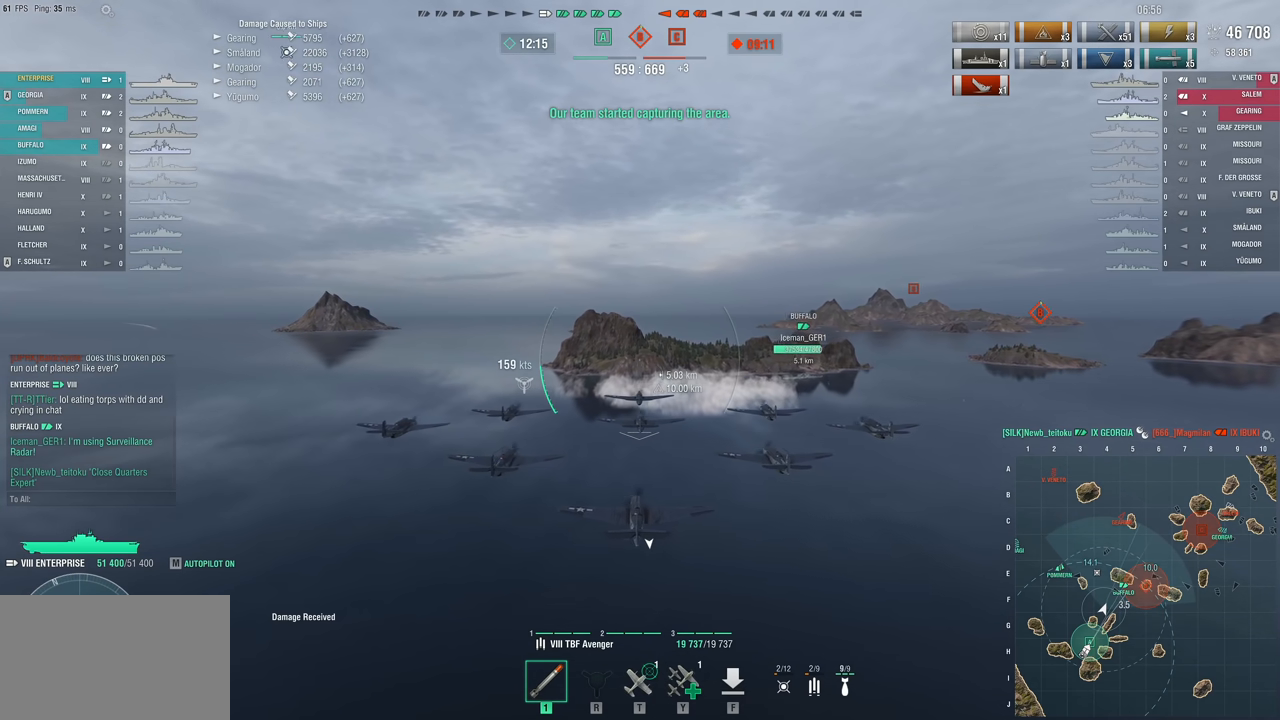
{"keys": [], "mouse": [], "mouse_move": "still", "events": [[483, "w", "up"]]}
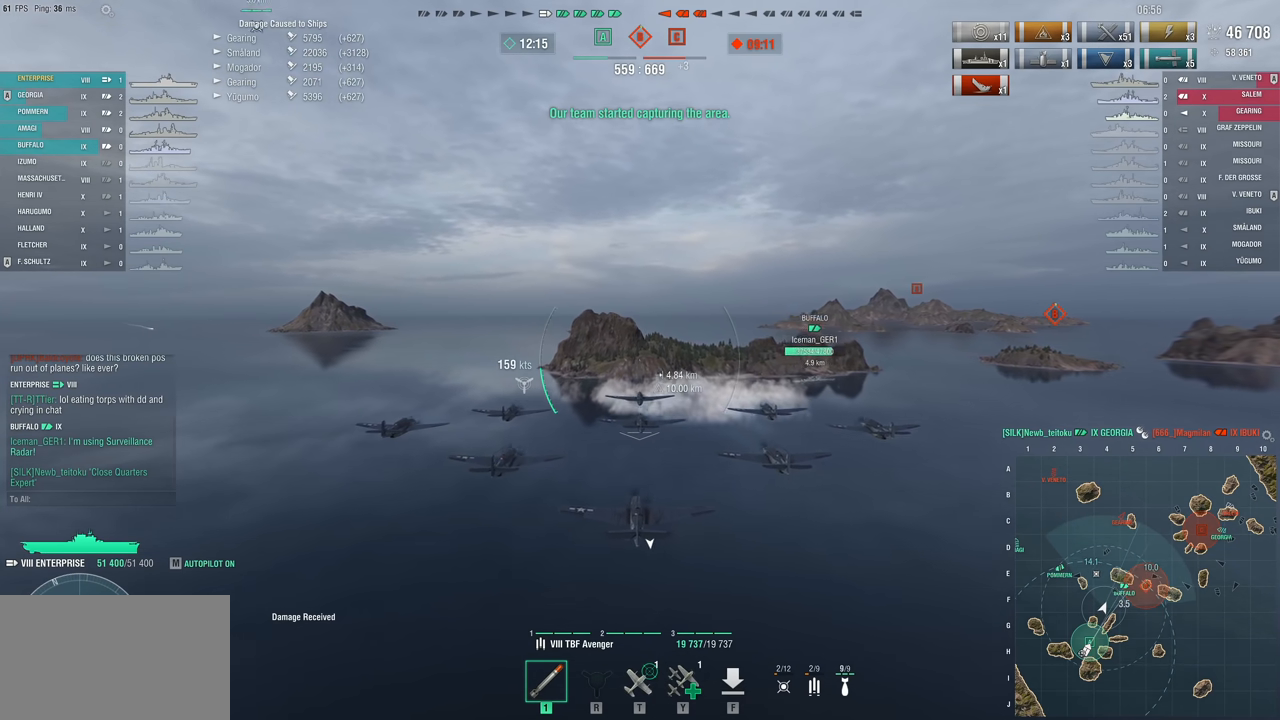
{"keys": [], "mouse": [], "mouse_move": "still", "events": []}
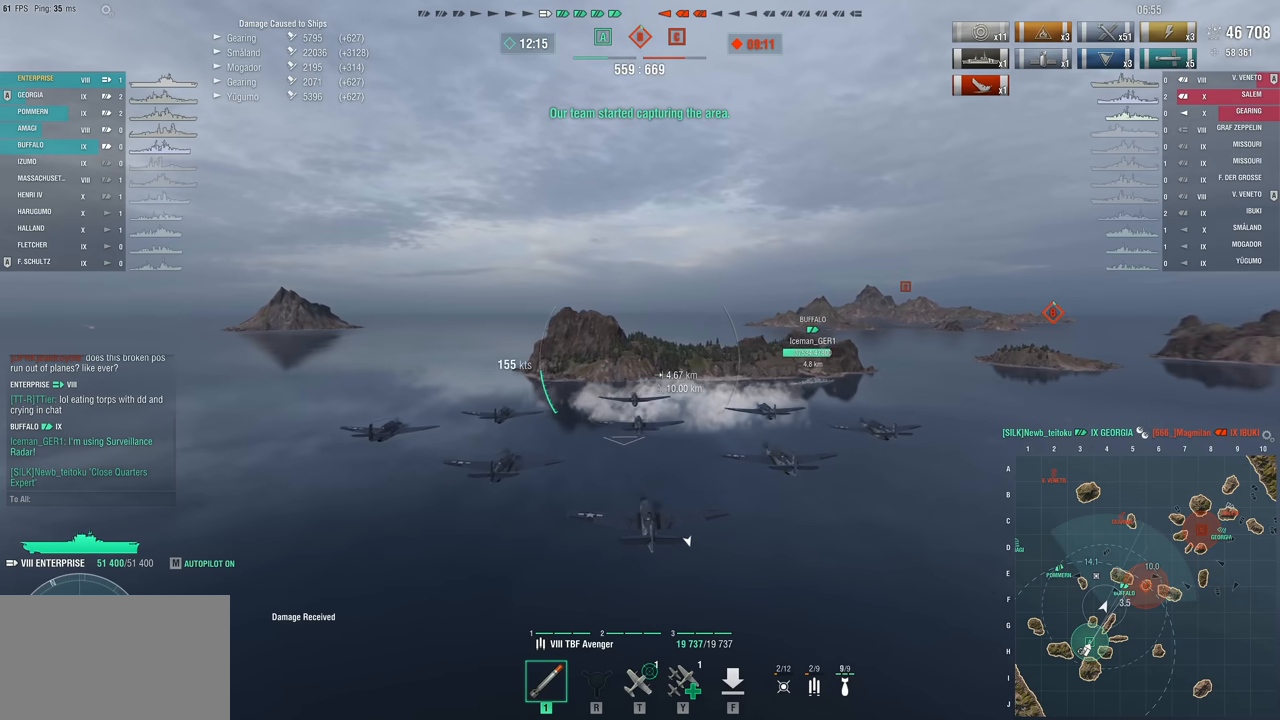
{"keys": [], "mouse": [], "mouse_move": "still", "events": []}
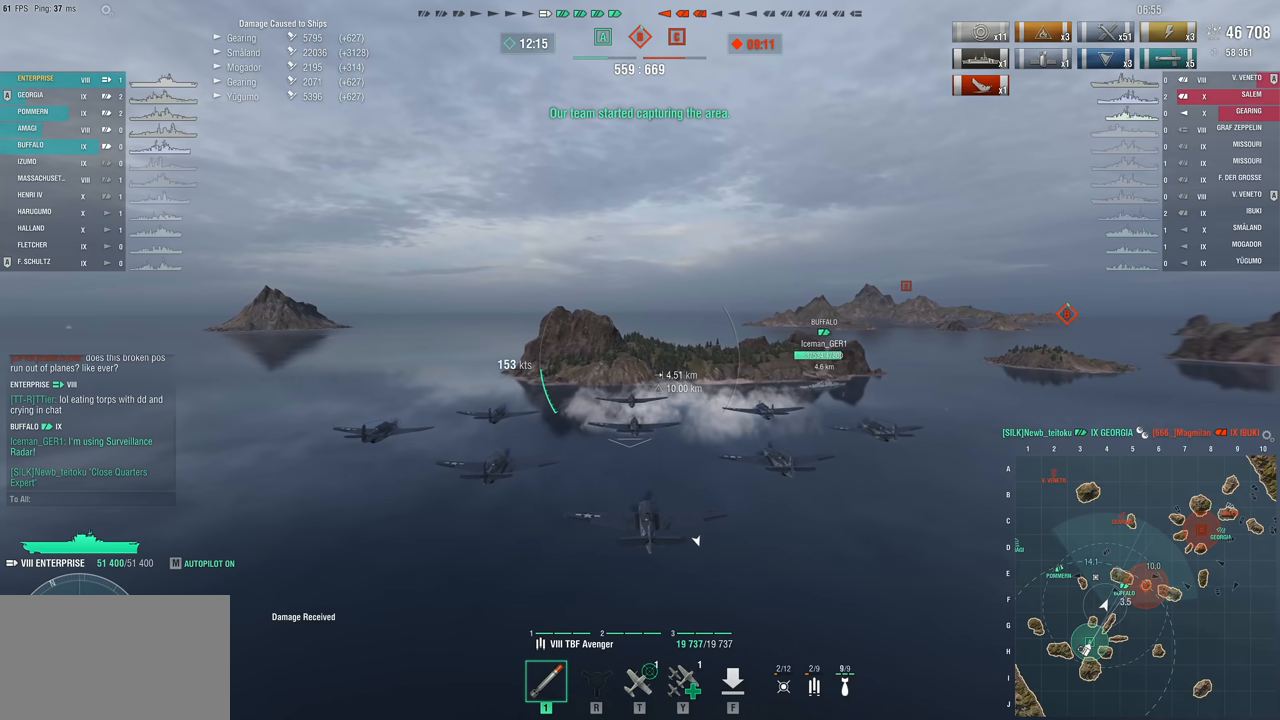
{"keys": [], "mouse": [], "mouse_move": "still", "events": []}
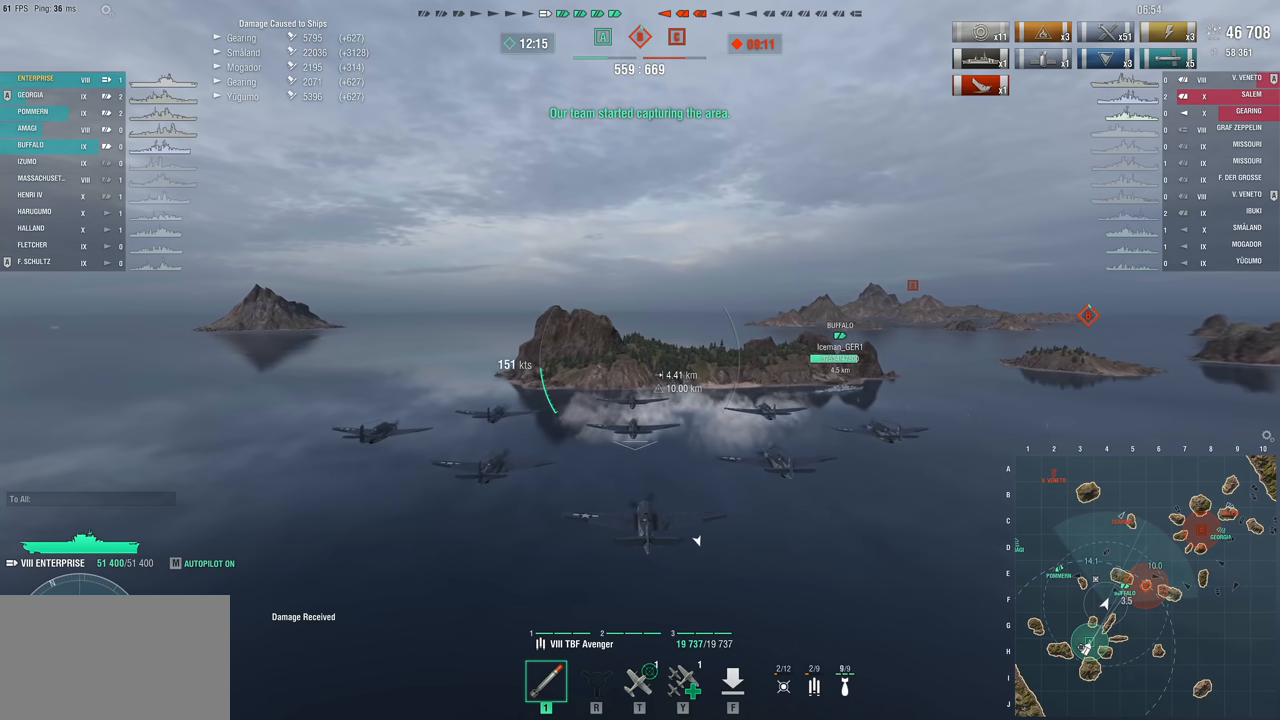
{"keys": [], "mouse": [], "mouse_move": "still", "events": []}
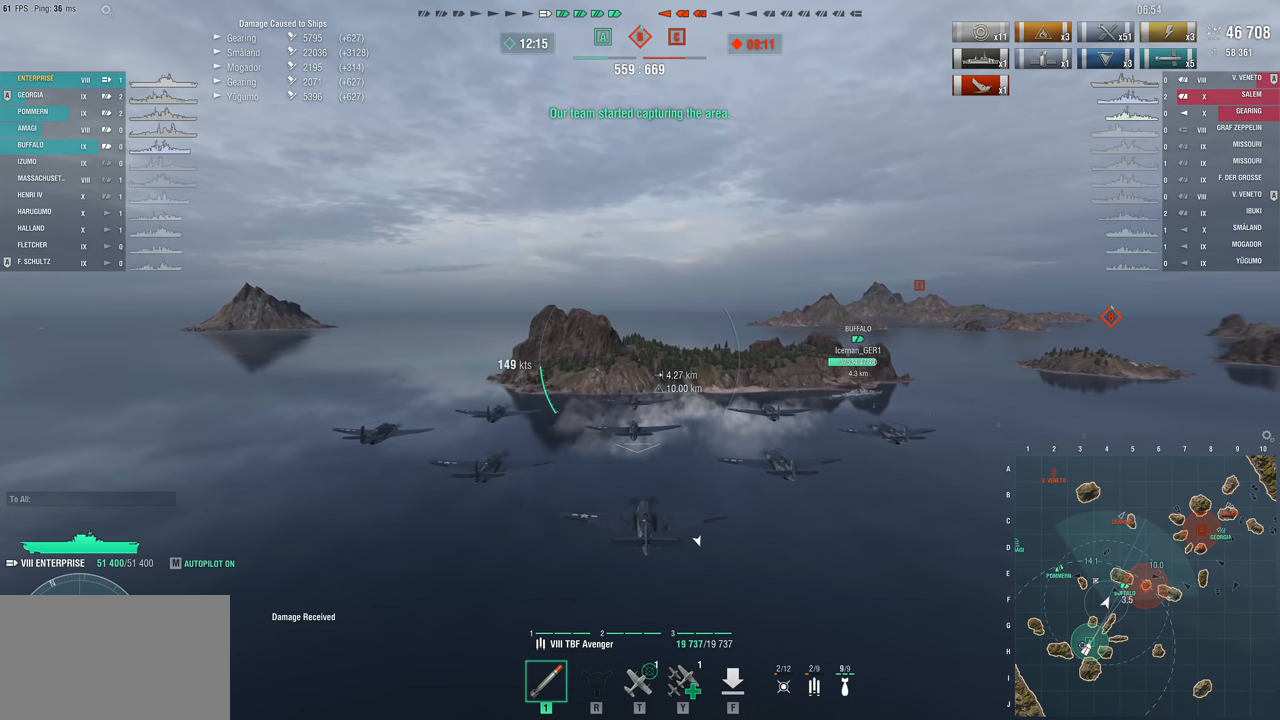
{"keys": ["w"], "mouse": [], "mouse_move": "still", "events": [[233, "w", "down"]]}
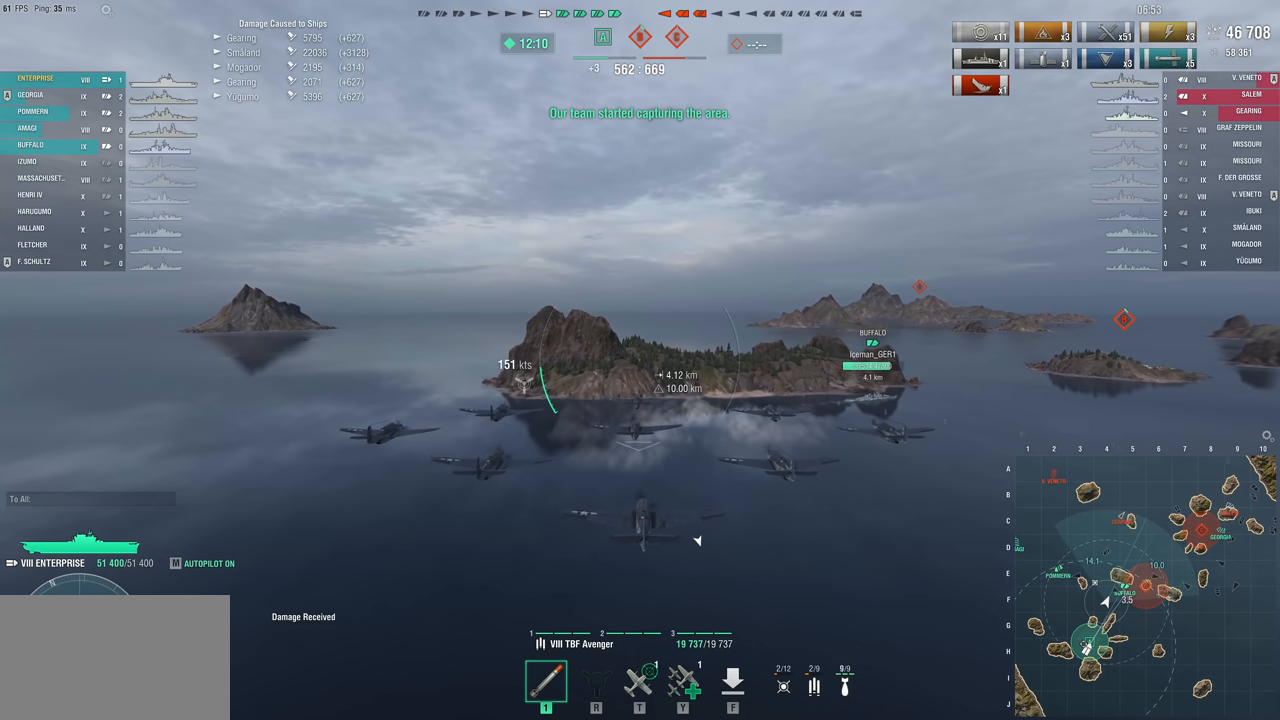
{"keys": ["w"], "mouse": [], "mouse_move": "still", "events": []}
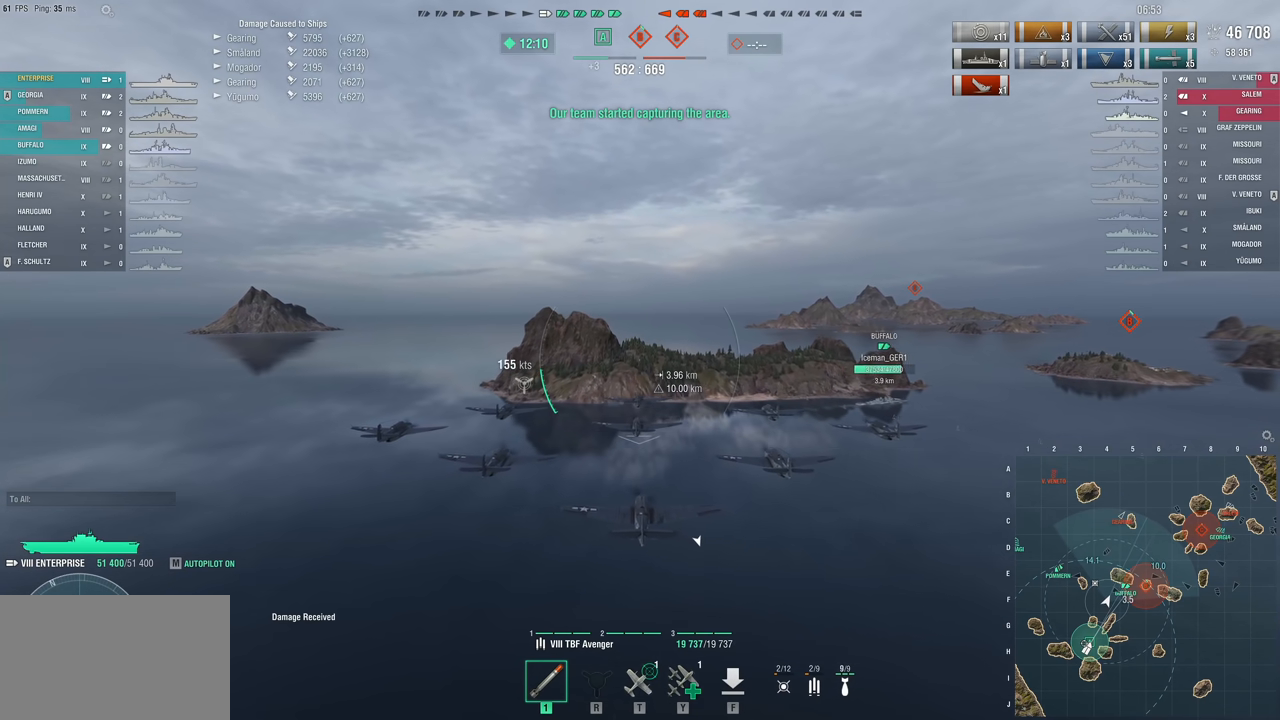
{"keys": [], "mouse": [], "mouse_move": "still", "events": [[183, "w", "up"]]}
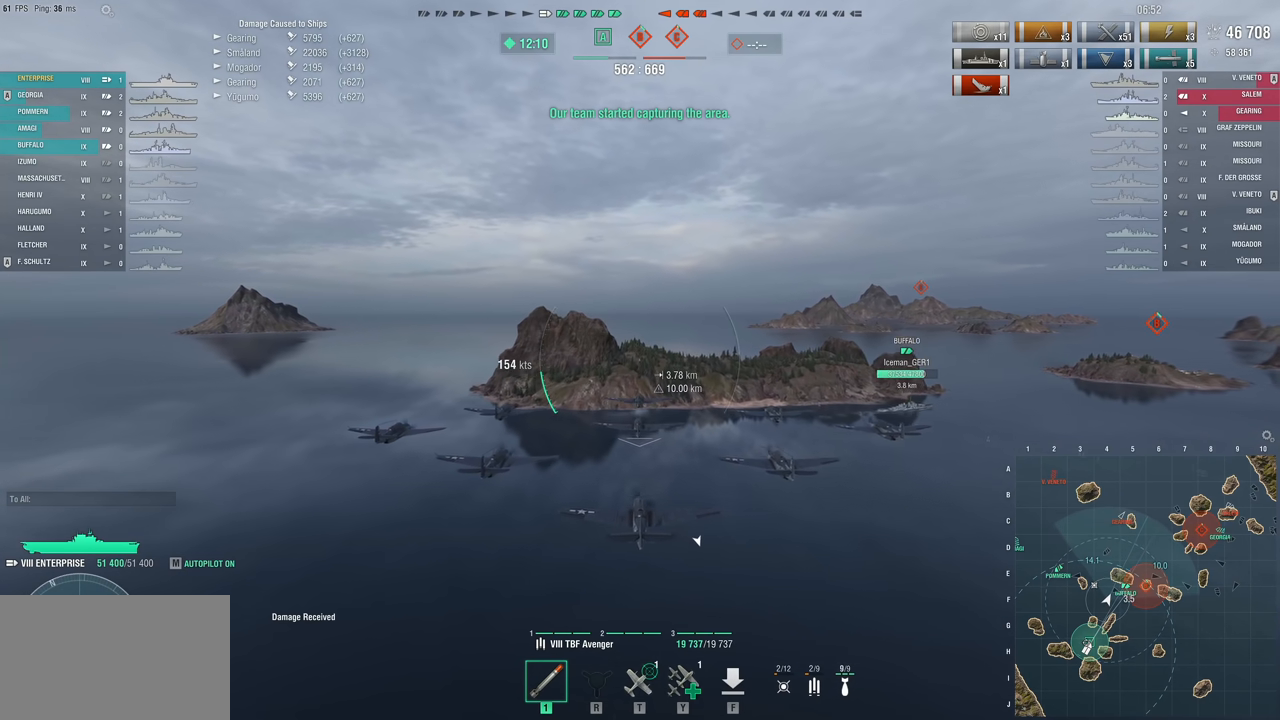
{"keys": [], "mouse": [], "mouse_move": "still", "events": []}
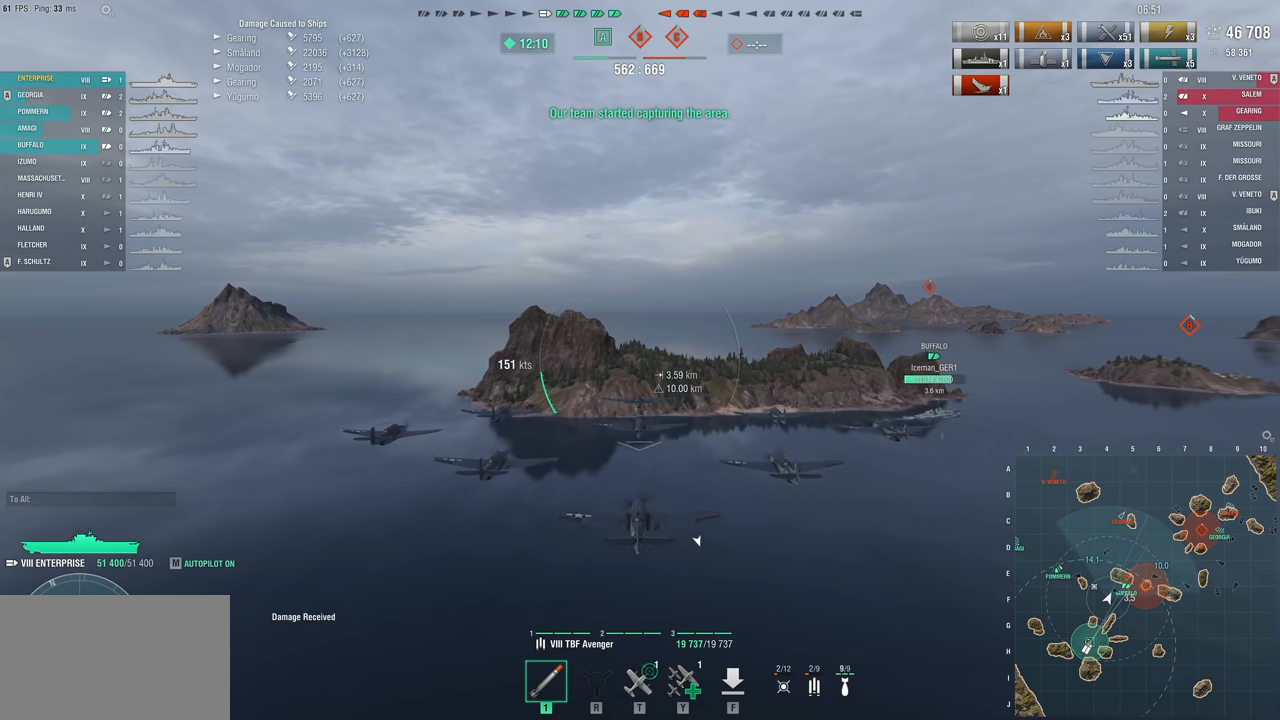
{"keys": [], "mouse": [], "mouse_move": "still", "events": []}
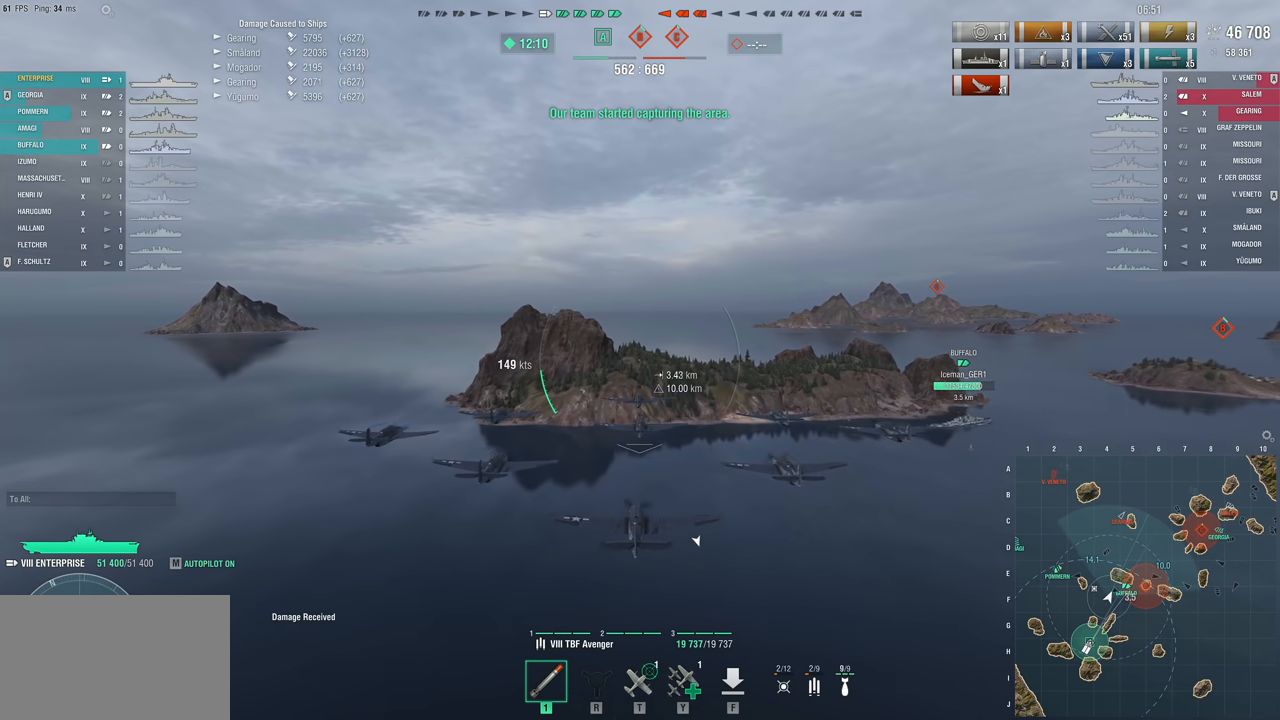
{"keys": [], "mouse": [], "mouse_move": "still", "events": []}
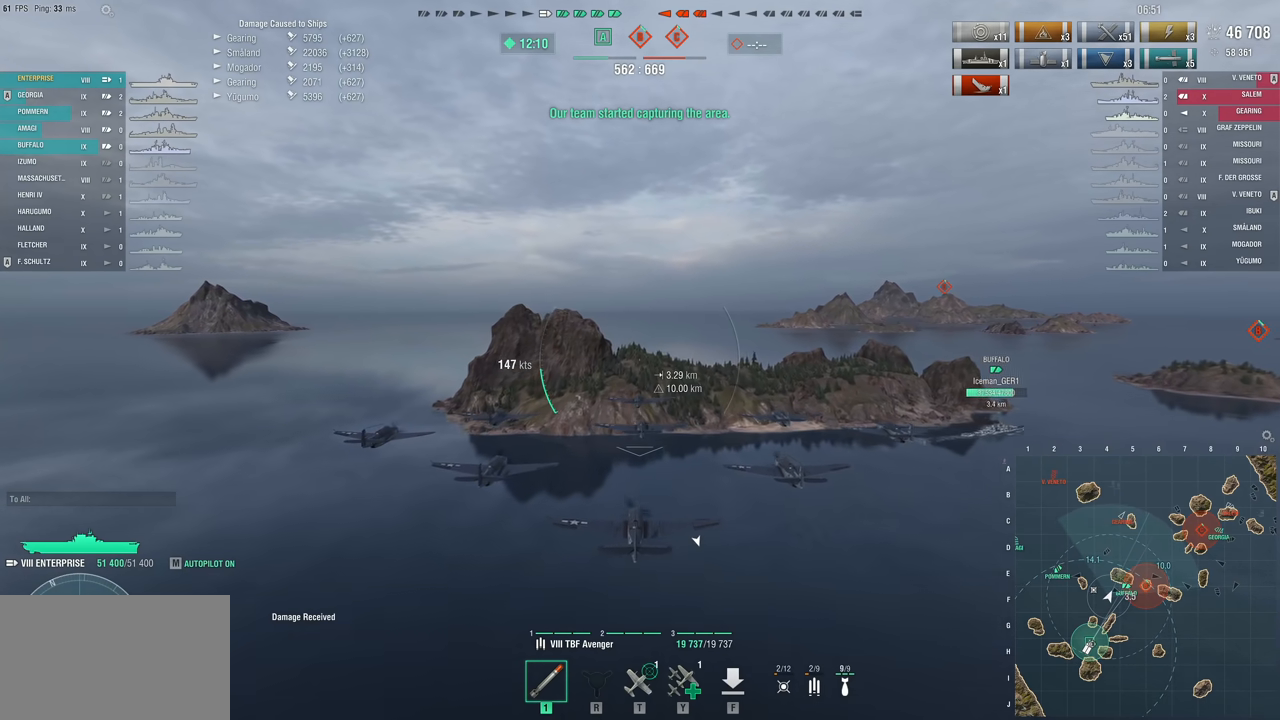
{"keys": [], "mouse": [], "mouse_move": "still", "events": []}
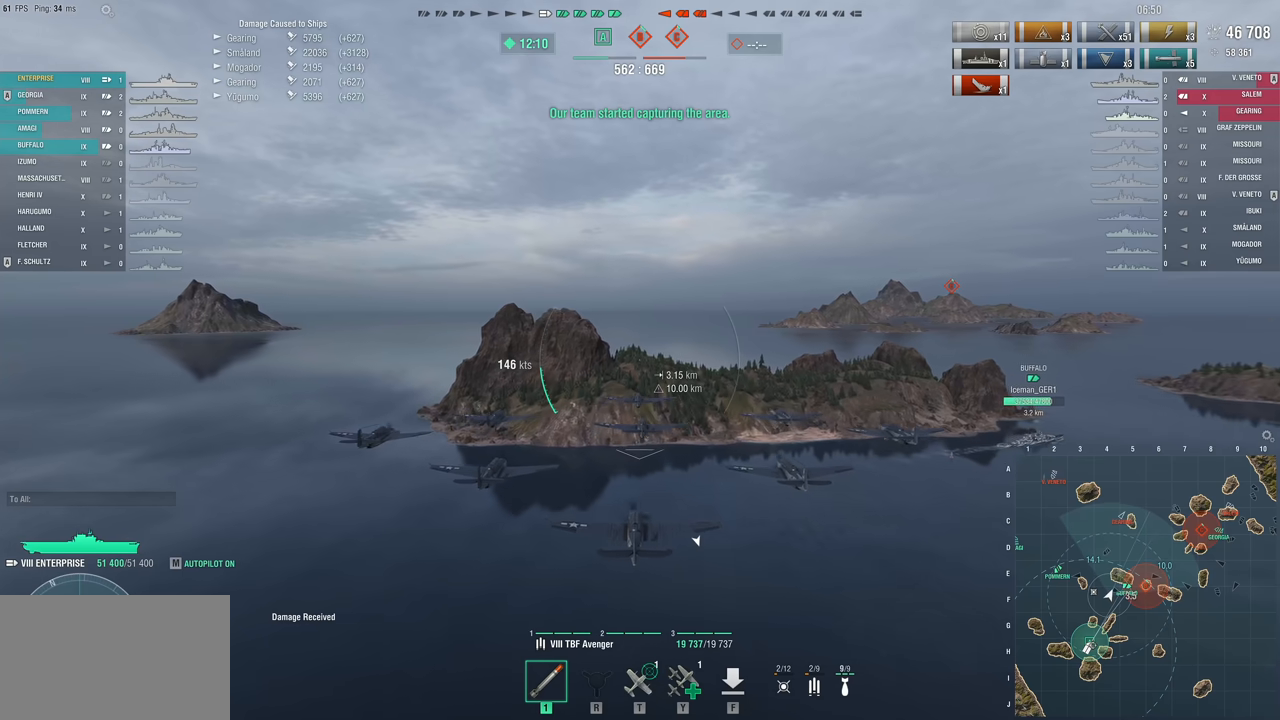
{"keys": ["w"], "mouse": [], "mouse_move": "still", "events": [[450, "w", "down"]]}
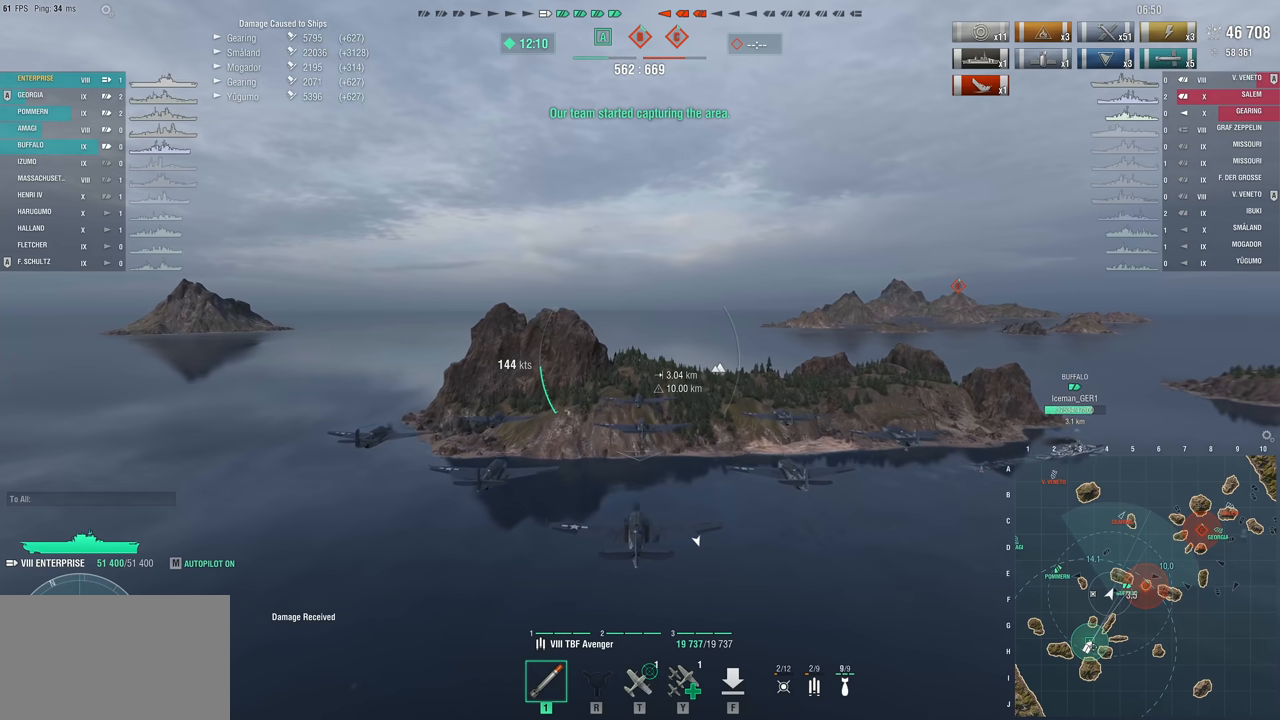
{"keys": ["w"], "mouse": [], "mouse_move": "still", "events": []}
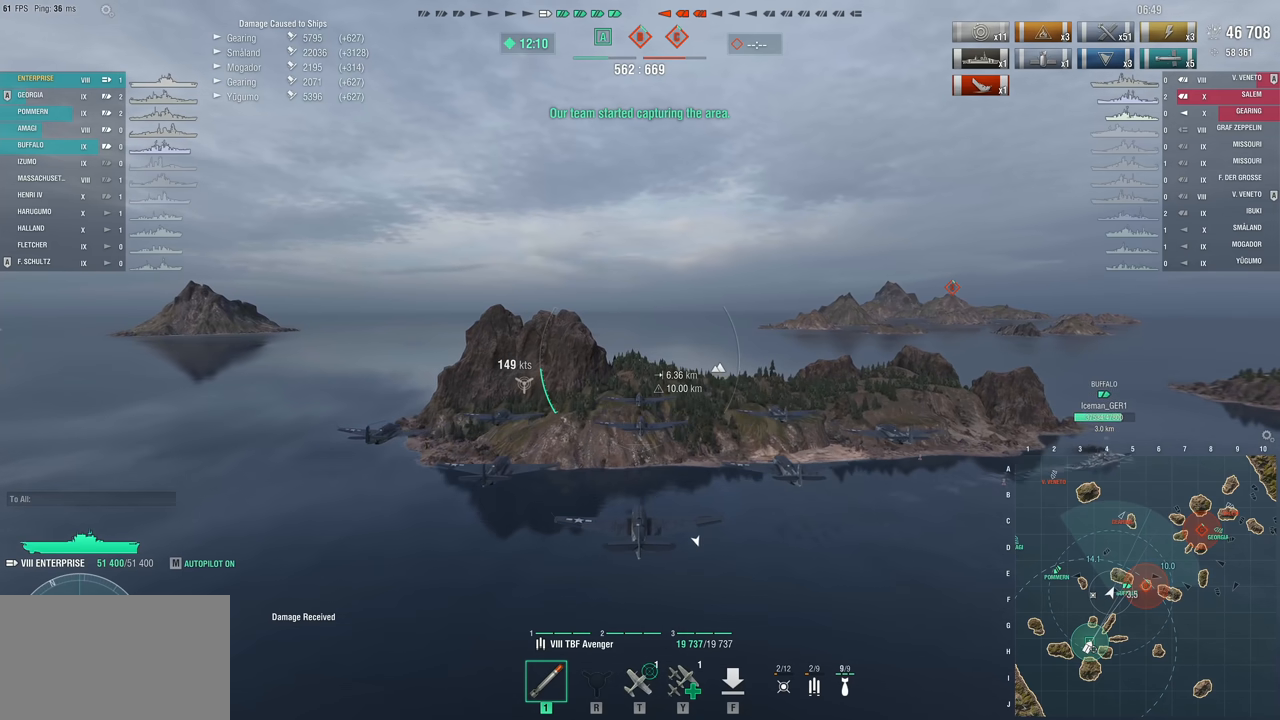
{"keys": ["w"], "mouse": [], "mouse_move": "still", "events": []}
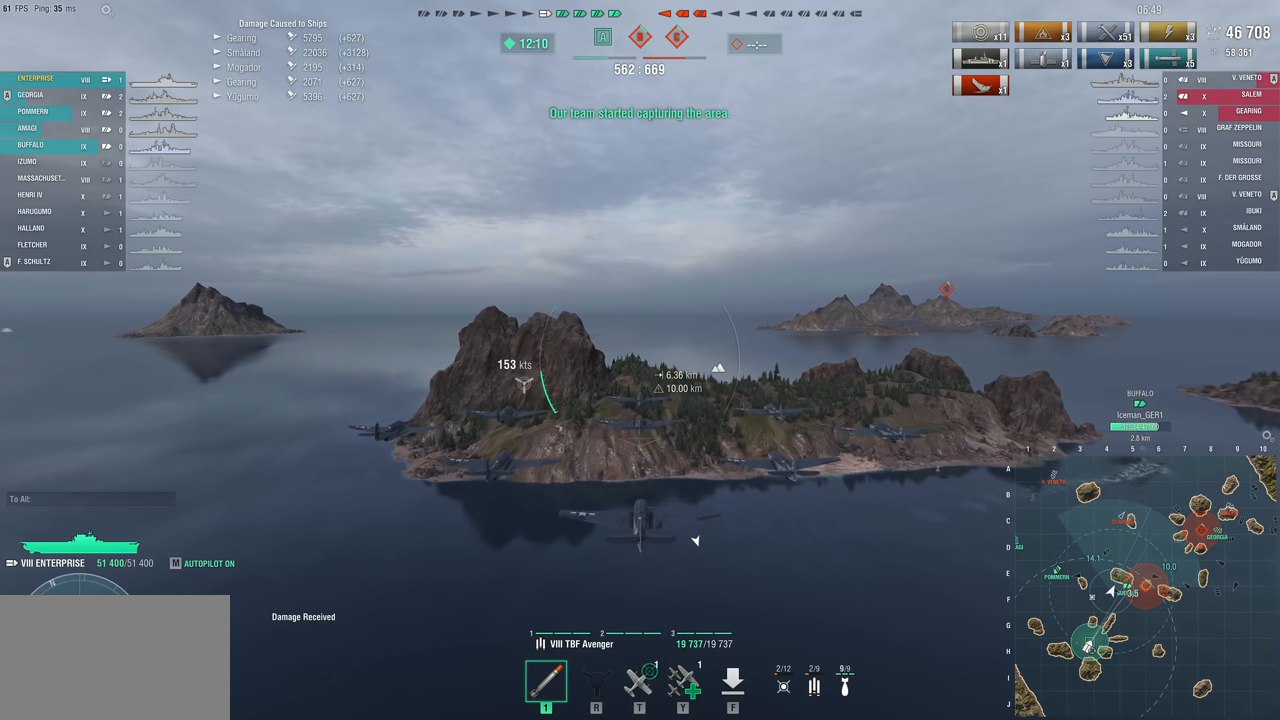
{"keys": [], "mouse": [], "mouse_move": "still", "events": [[300, "w", "up"]]}
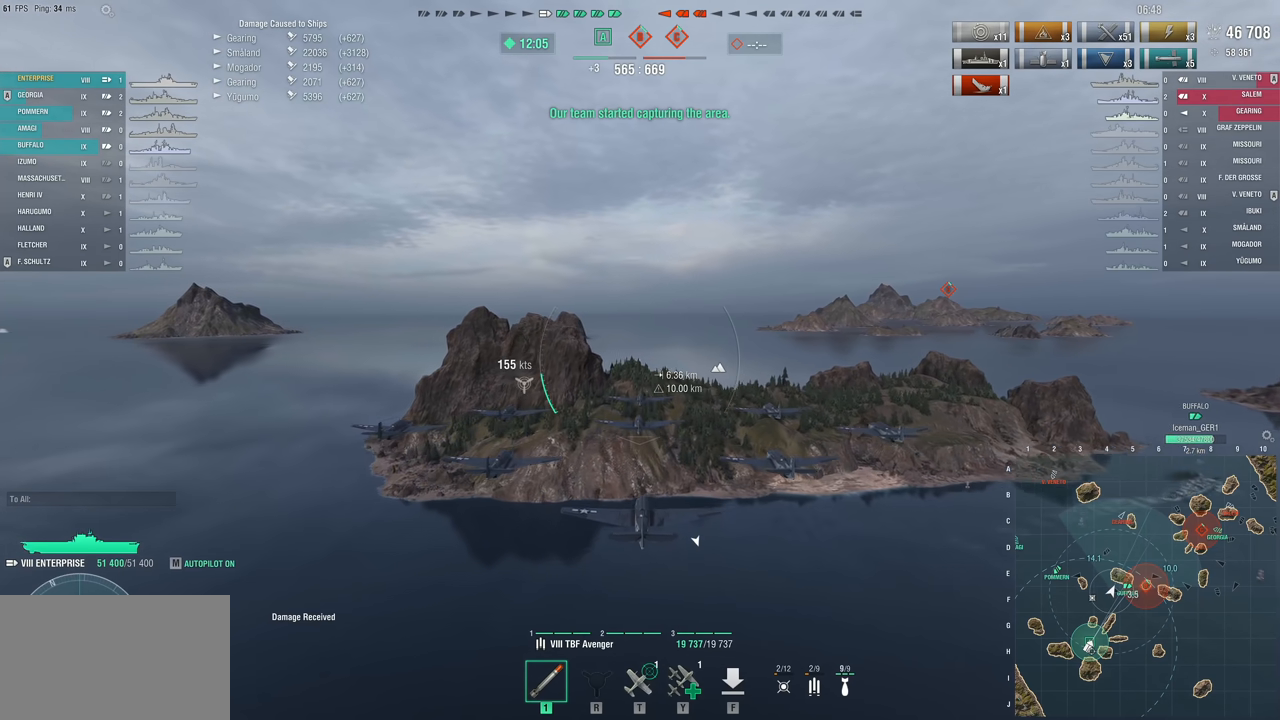
{"keys": [], "mouse": [], "mouse_move": "still", "events": []}
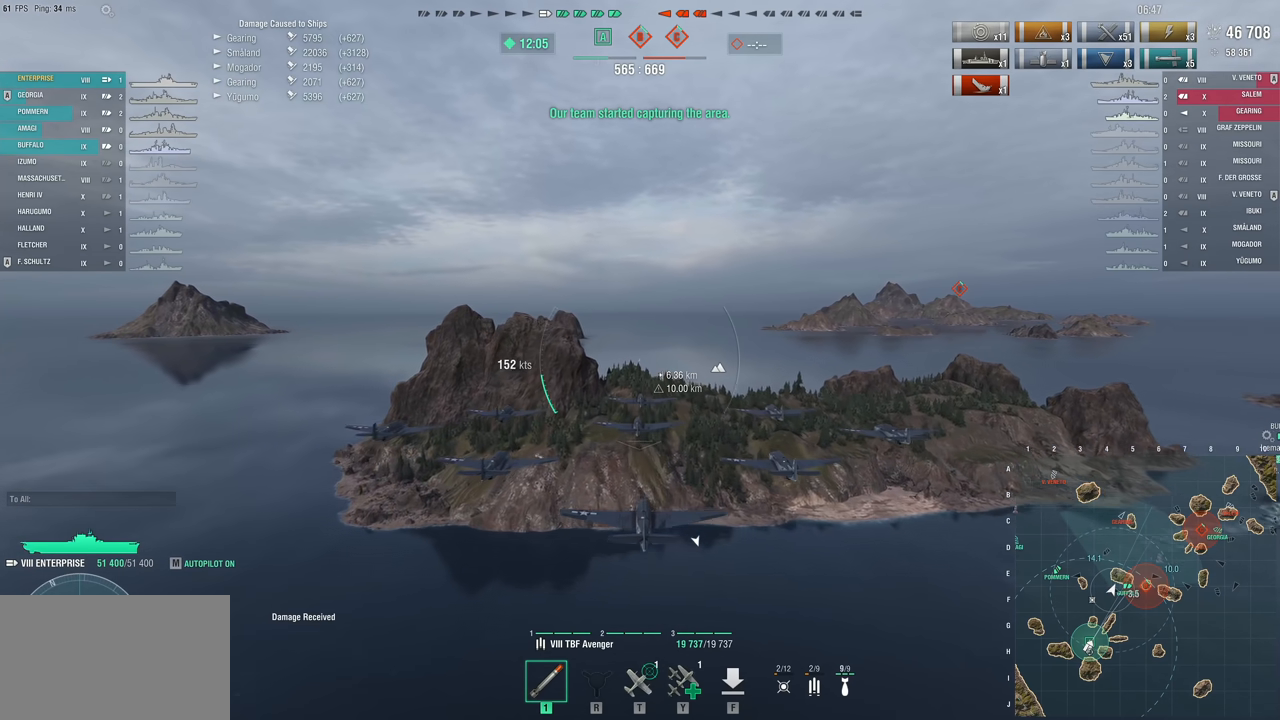
{"keys": [], "mouse": [], "mouse_move": "still", "events": []}